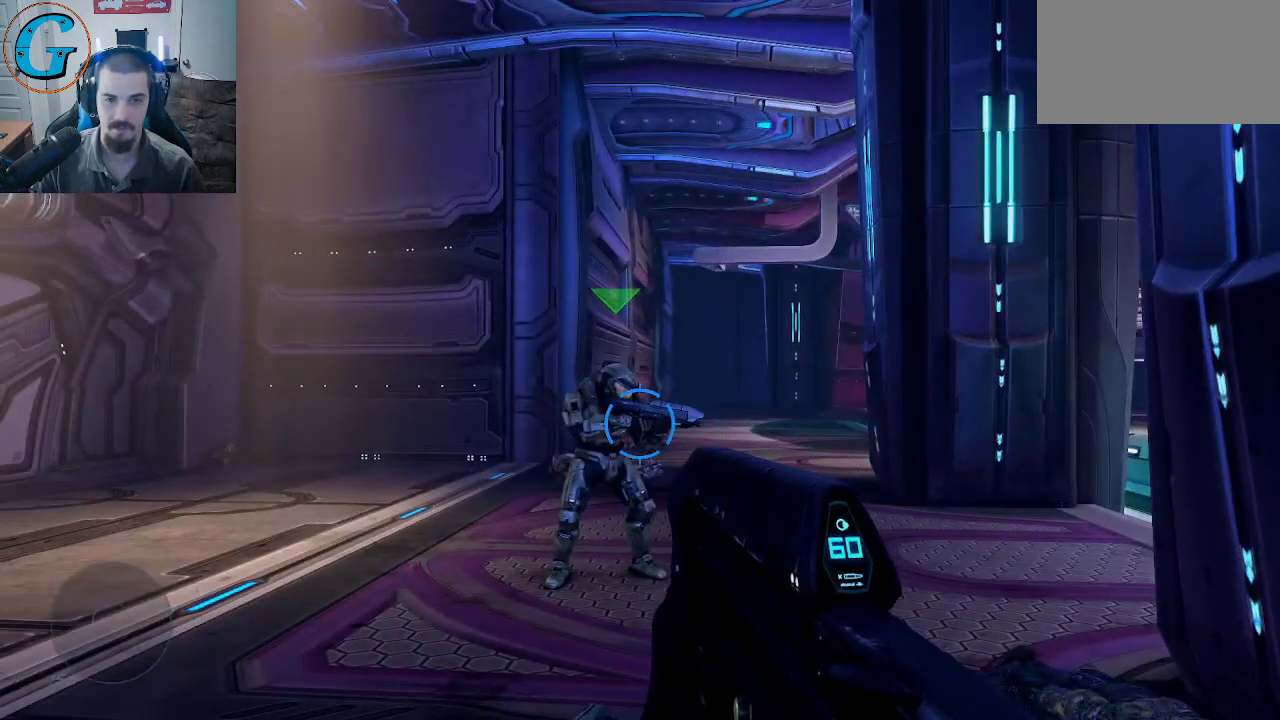
Gameplay with keyboard and mouse; each line is a JSON object with the keys and mouse buttons held at the frame after it. "events" lists presses ("down") and releases ("up") of "1", "2", "3", "4", "5", "a", "alt", "c", "caps_lock", "ctrl", "d", "e", "f", "g", "q", "r", "s", "shift", "space", "t", "tab", "v", "w", "x", "z", "mouse_left", "mouse_wheel" and "mouse_right" between this image and that frame as [ms after this image, input, new state], when the widget could be followed in between. "mouse_left", "mouse_wheel", "mouse_right" = the "left", "wheel", "right" buttons of the "mouse" list. No other keys are recorded. "wheel" means that the mouse wheel is clicked or scrolled. "mouse_move" is the direction in which the mouse moves at that frame (one of eight, or "still"), when it could be read.
{"keys": [], "mouse": [], "mouse_move": "right", "events": []}
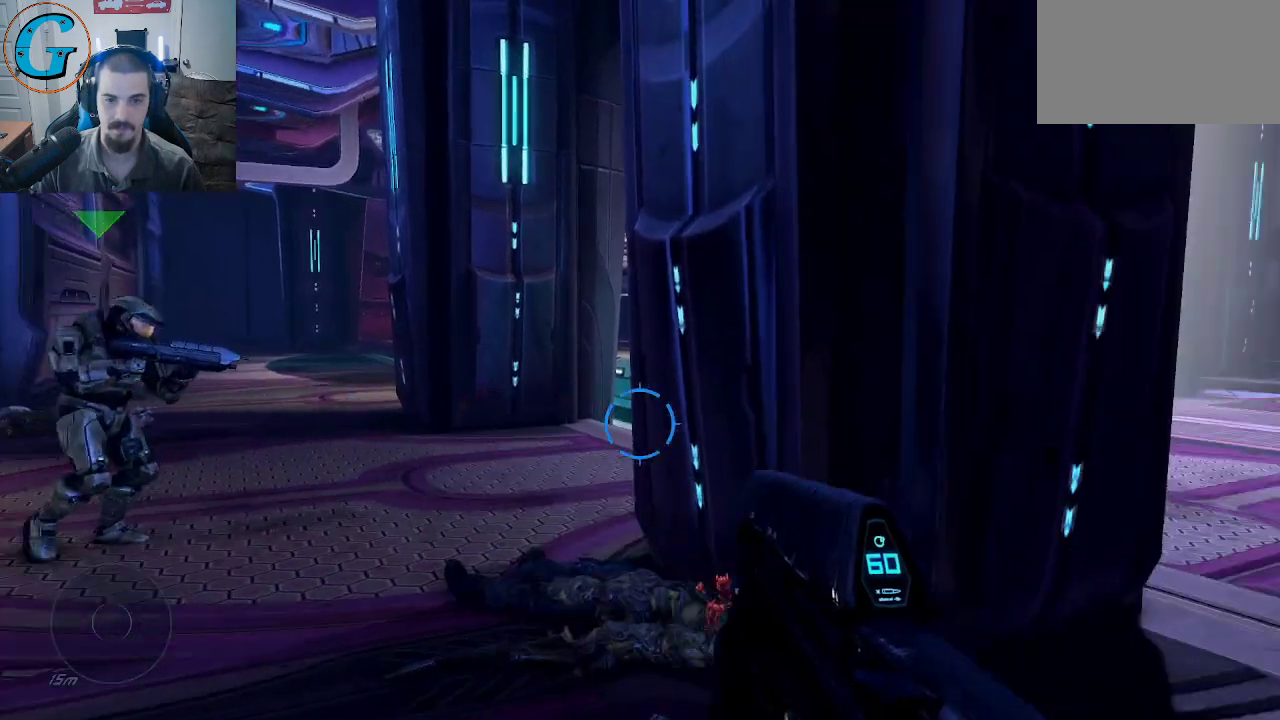
{"keys": ["a"], "mouse": [], "mouse_move": "left", "events": [[400, "a", "down"]]}
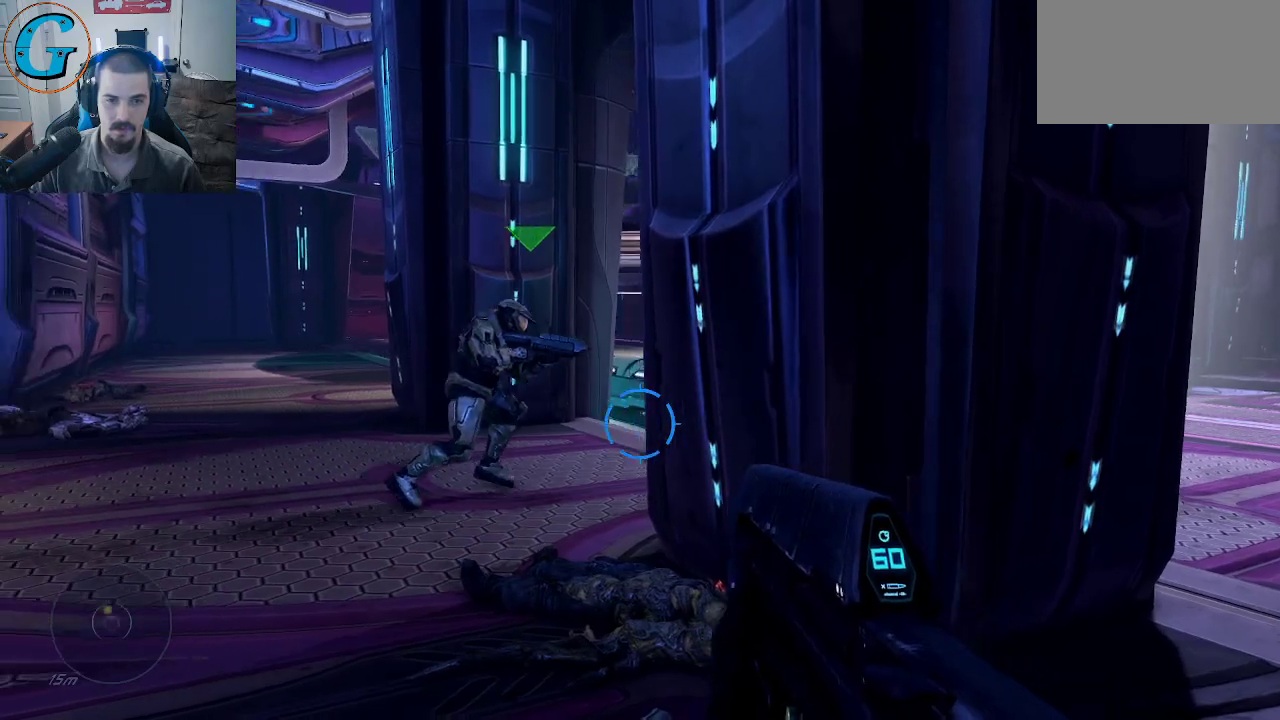
{"keys": ["a", "w"], "mouse": [], "mouse_move": "still", "events": [[50, "w", "down"]]}
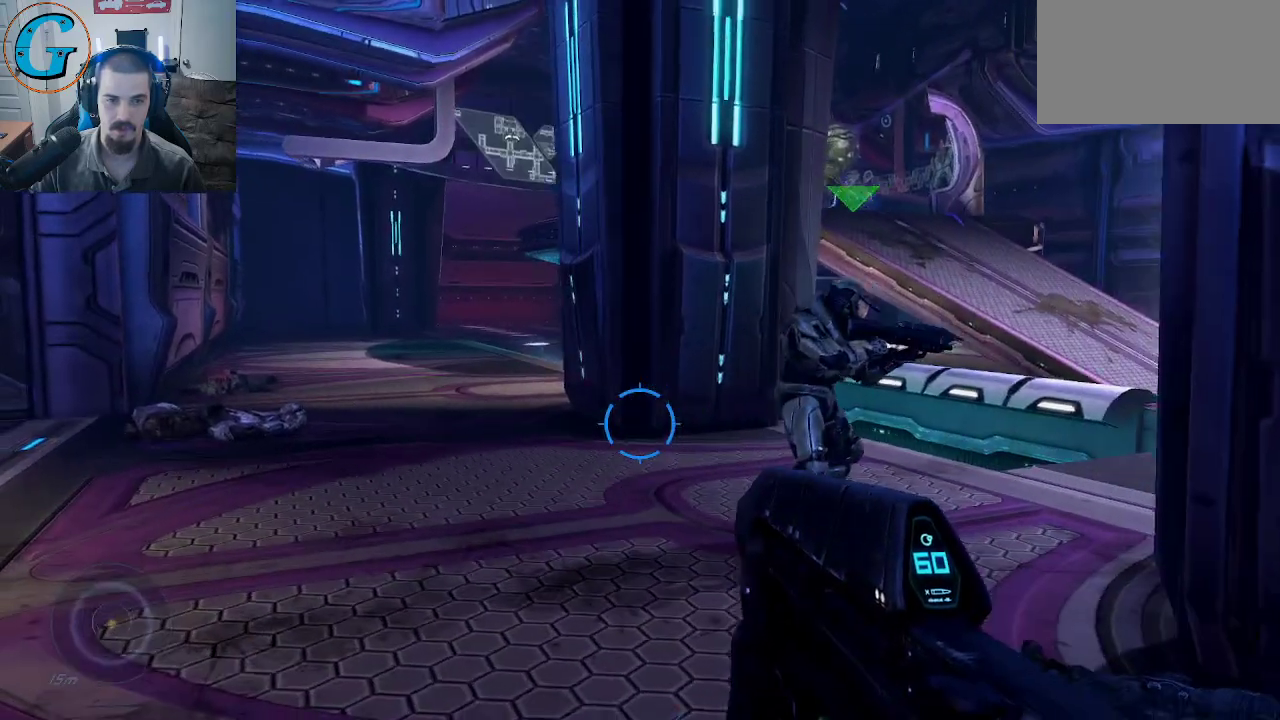
{"keys": ["a", "w"], "mouse": [], "mouse_move": "right", "events": []}
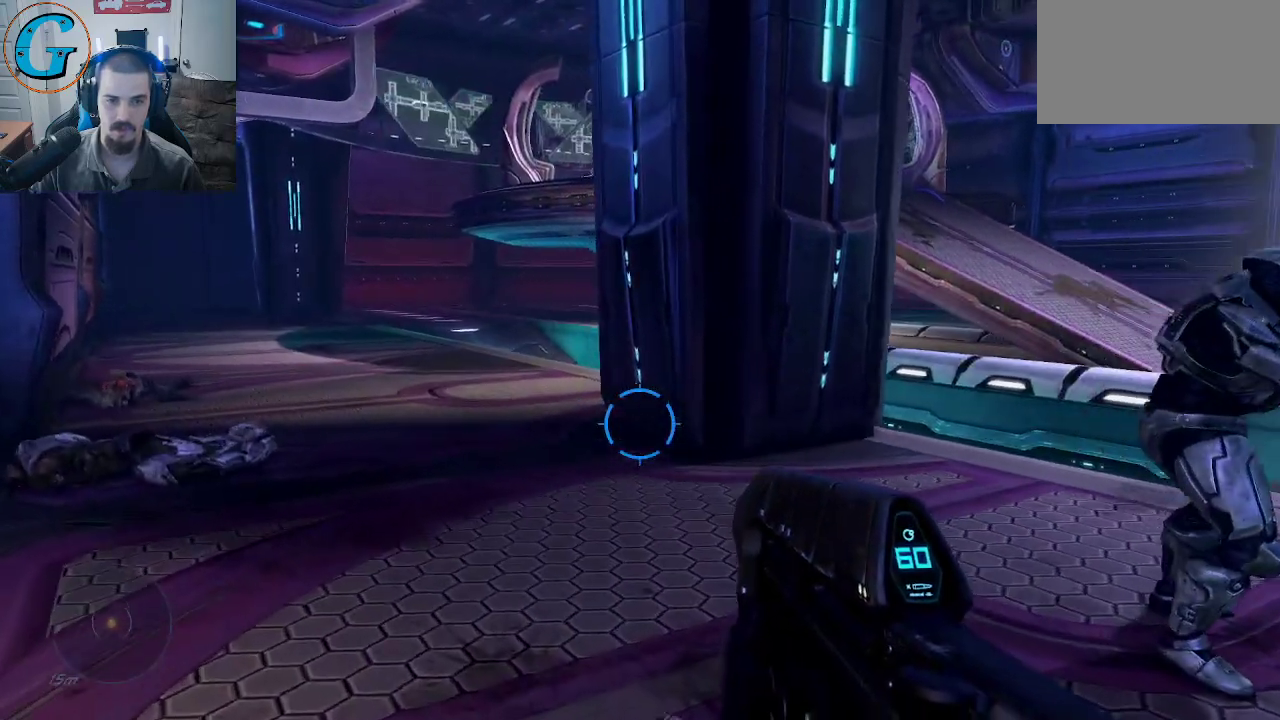
{"keys": [], "mouse": [], "mouse_move": "right", "events": [[117, "w", "up"], [450, "a", "up"]]}
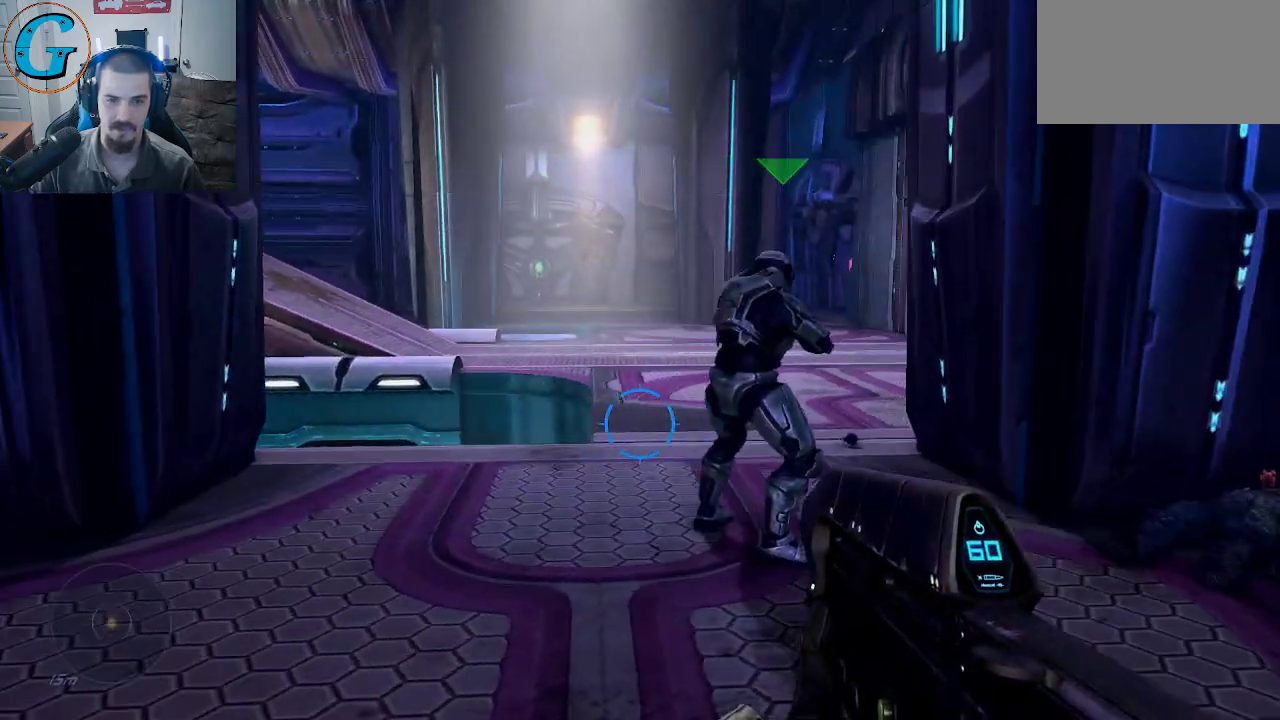
{"keys": ["d", "w"], "mouse": [], "mouse_move": "right", "events": [[334, "d", "down"], [467, "w", "down"]]}
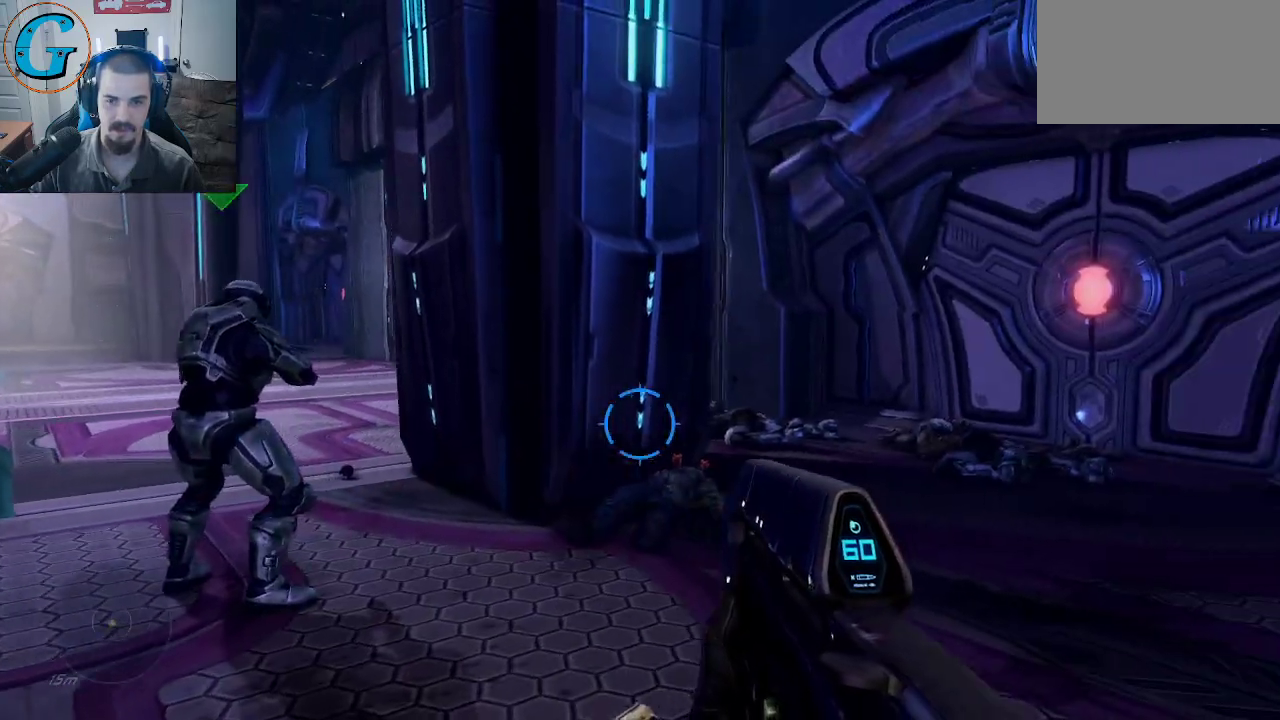
{"keys": ["d", "w"], "mouse": [], "mouse_move": "still", "events": []}
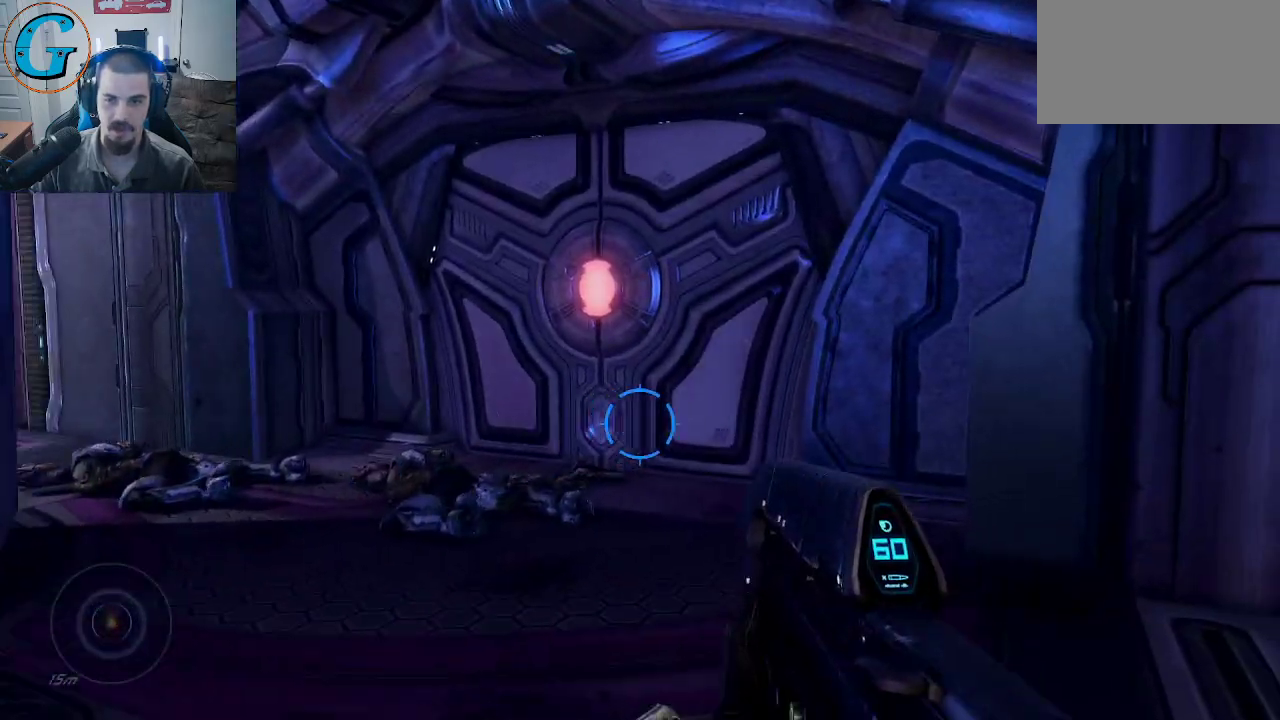
{"keys": [], "mouse": [], "mouse_move": "left", "events": [[34, "d", "up"], [117, "w", "up"]]}
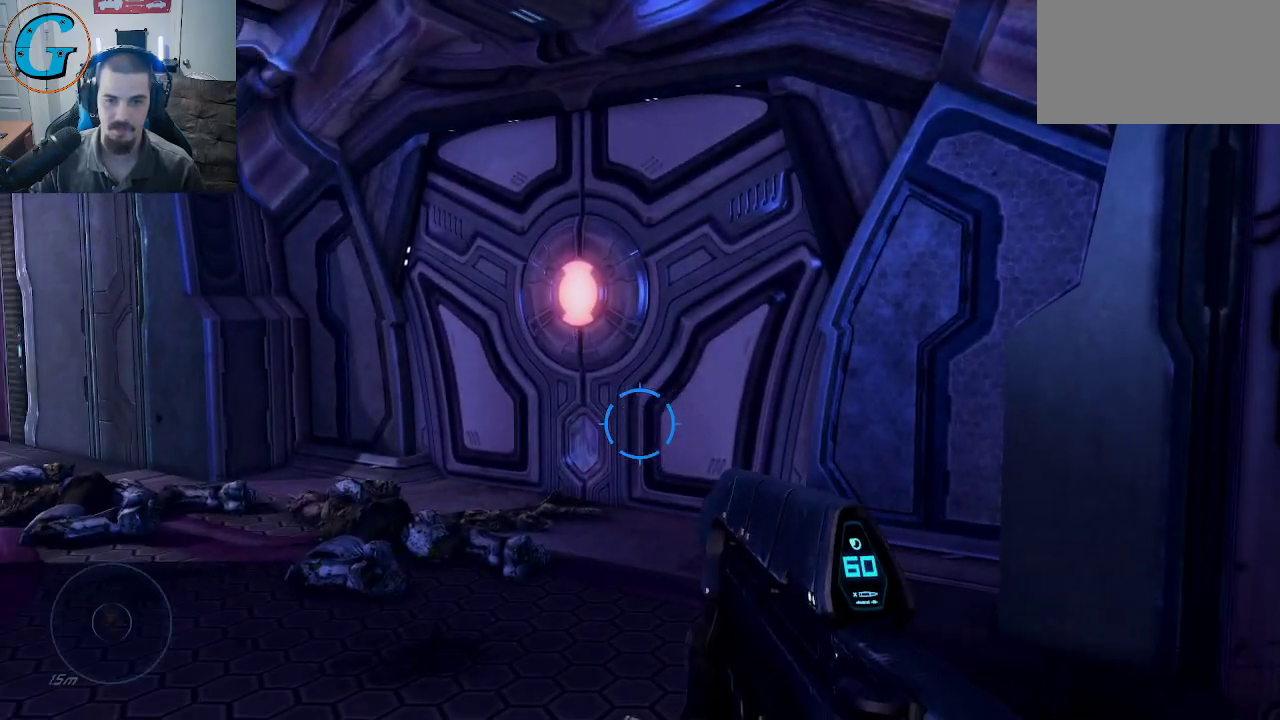
{"keys": [], "mouse": [], "mouse_move": "left", "events": [[84, "a", "down"], [334, "a", "up"]]}
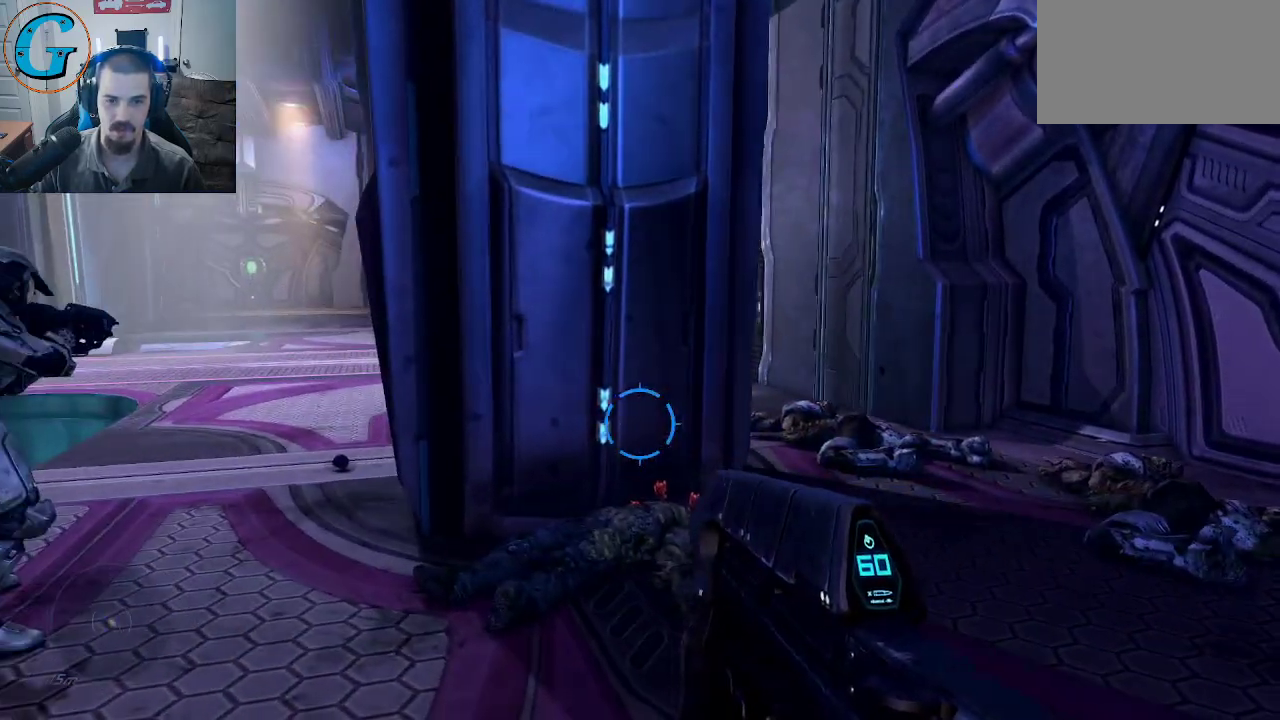
{"keys": [], "mouse": [], "mouse_move": "still", "events": []}
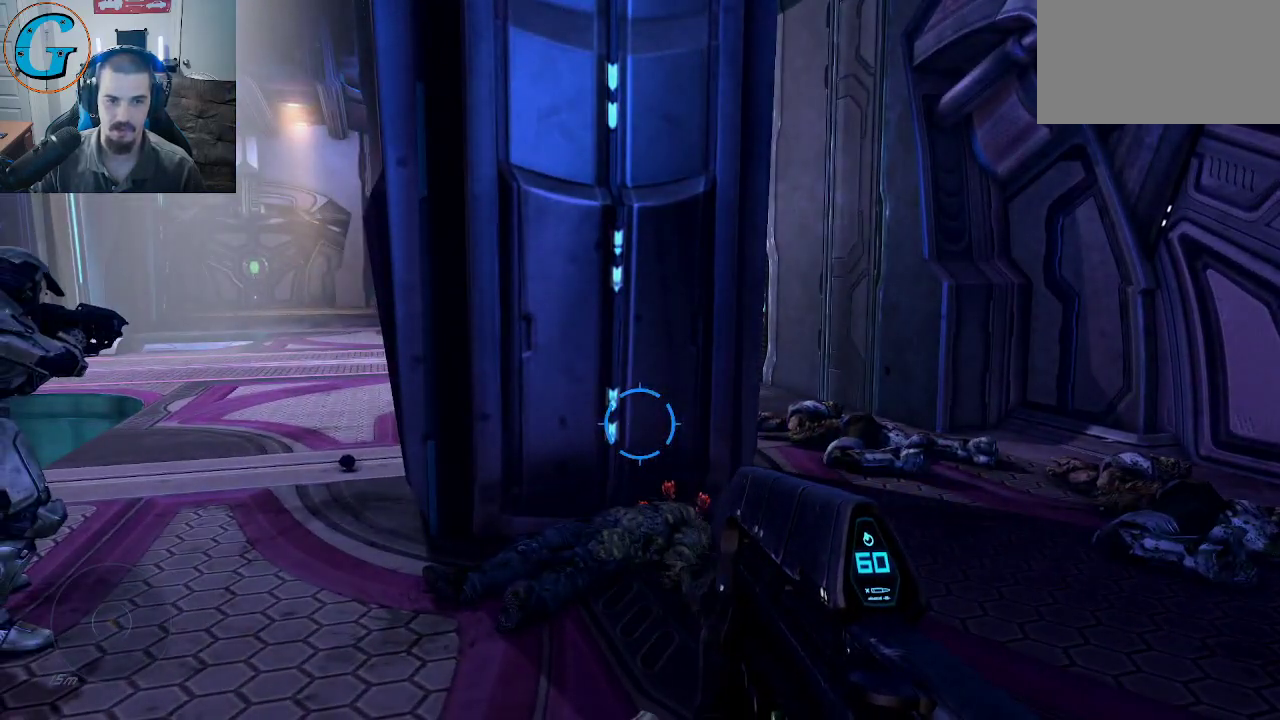
{"keys": ["w"], "mouse": [], "mouse_move": "right", "events": [[117, "d", "down"], [167, "w", "down"], [267, "d", "up"]]}
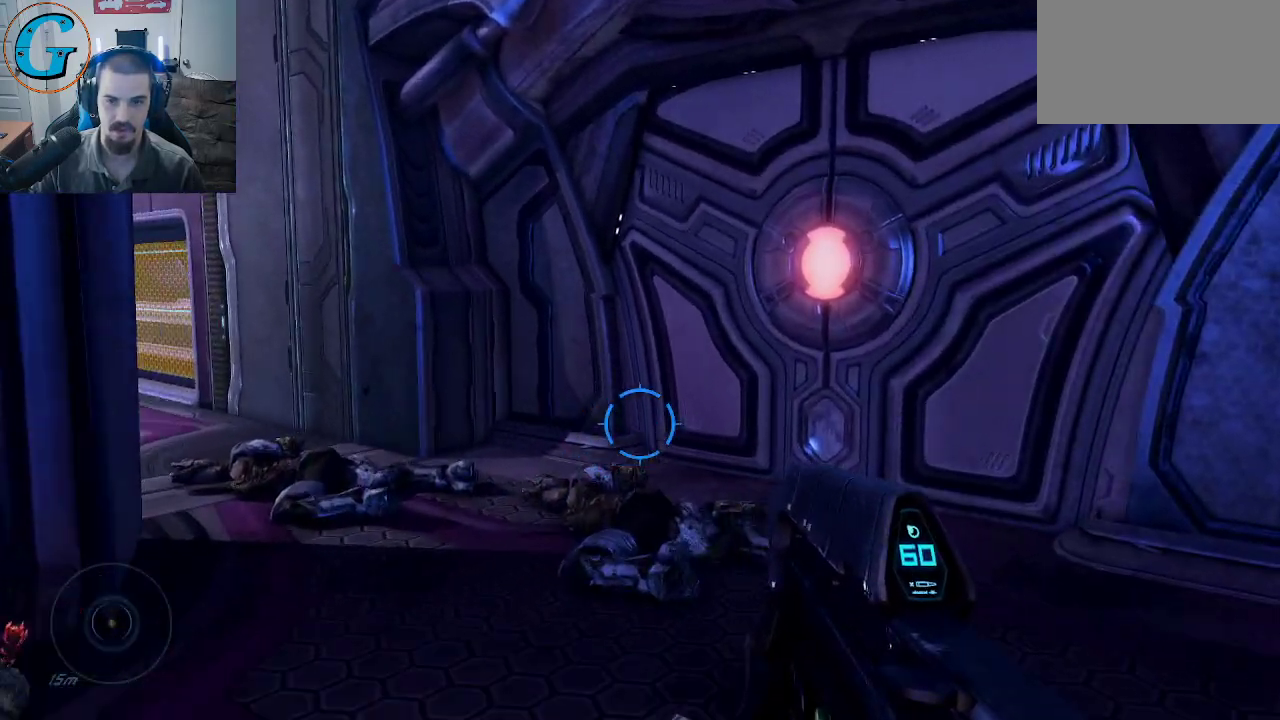
{"keys": ["w"], "mouse": [], "mouse_move": "still", "events": []}
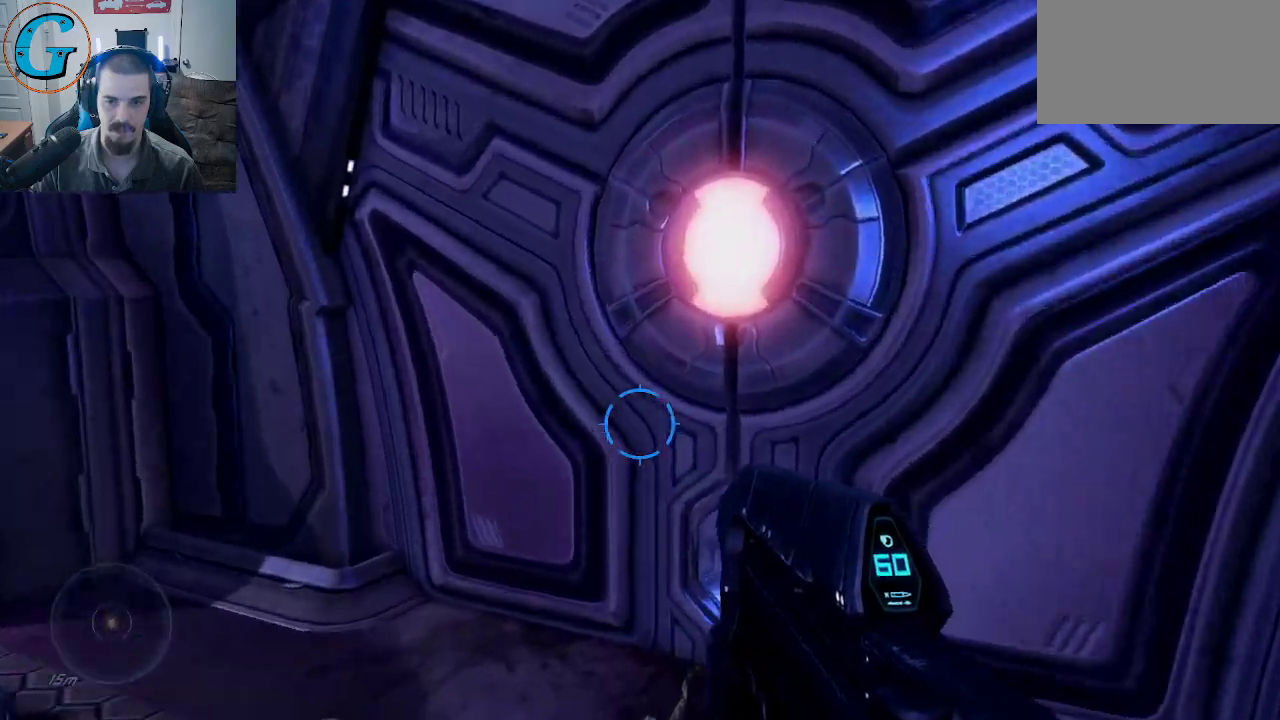
{"keys": ["d", "w"], "mouse": [], "mouse_move": "left", "events": [[300, "d", "down"]]}
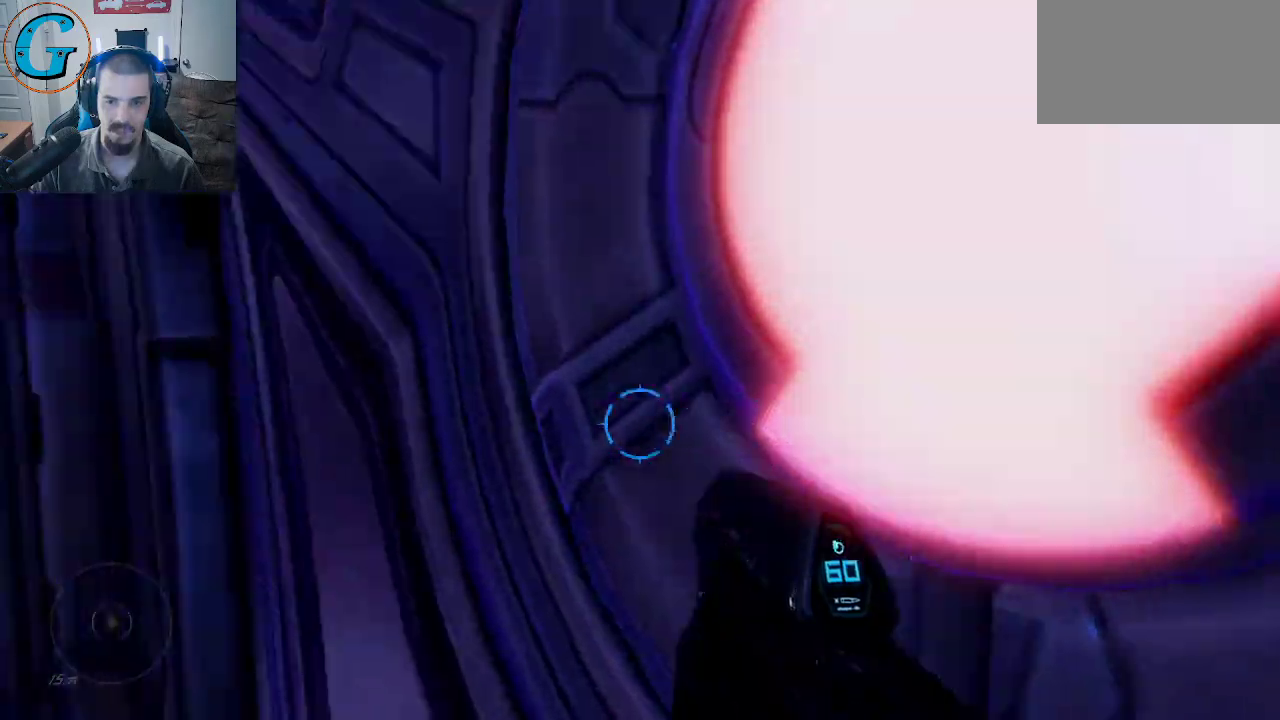
{"keys": ["a"], "mouse": [], "mouse_move": "still", "events": [[117, "d", "up"], [317, "a", "down"], [317, "w", "up"]]}
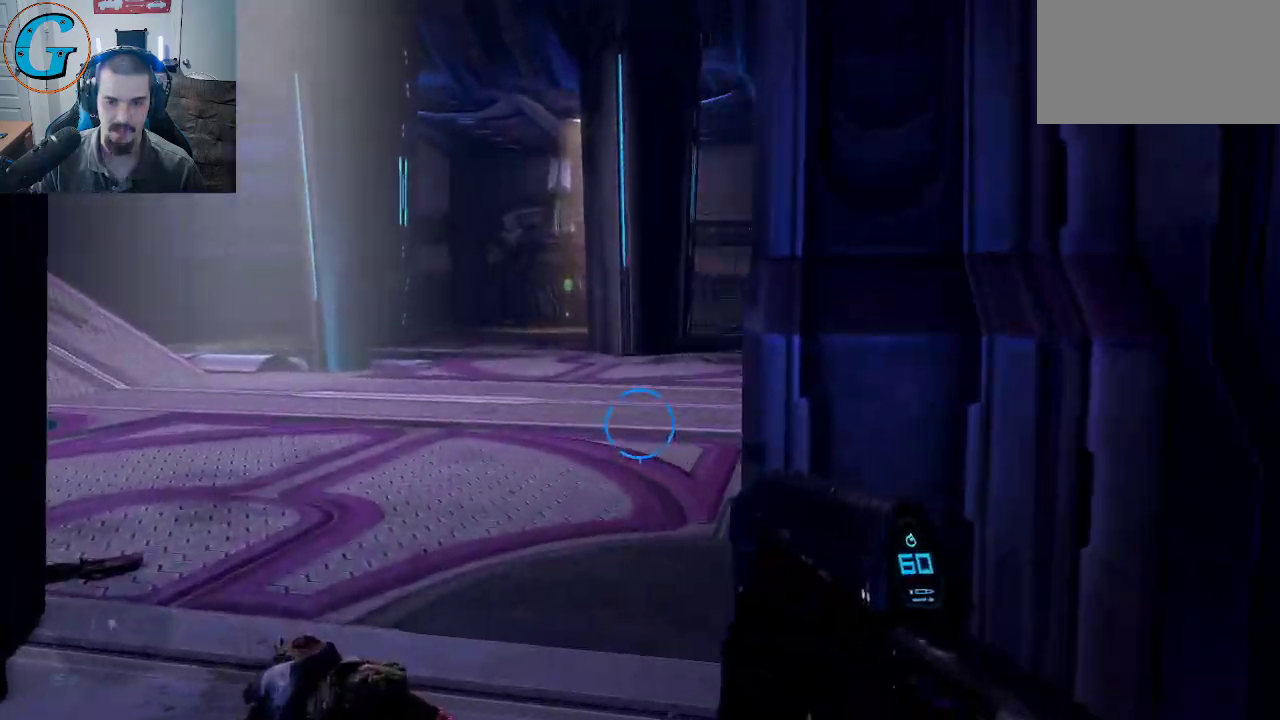
{"keys": [], "mouse": [], "mouse_move": "still", "events": [[234, "a", "up"]]}
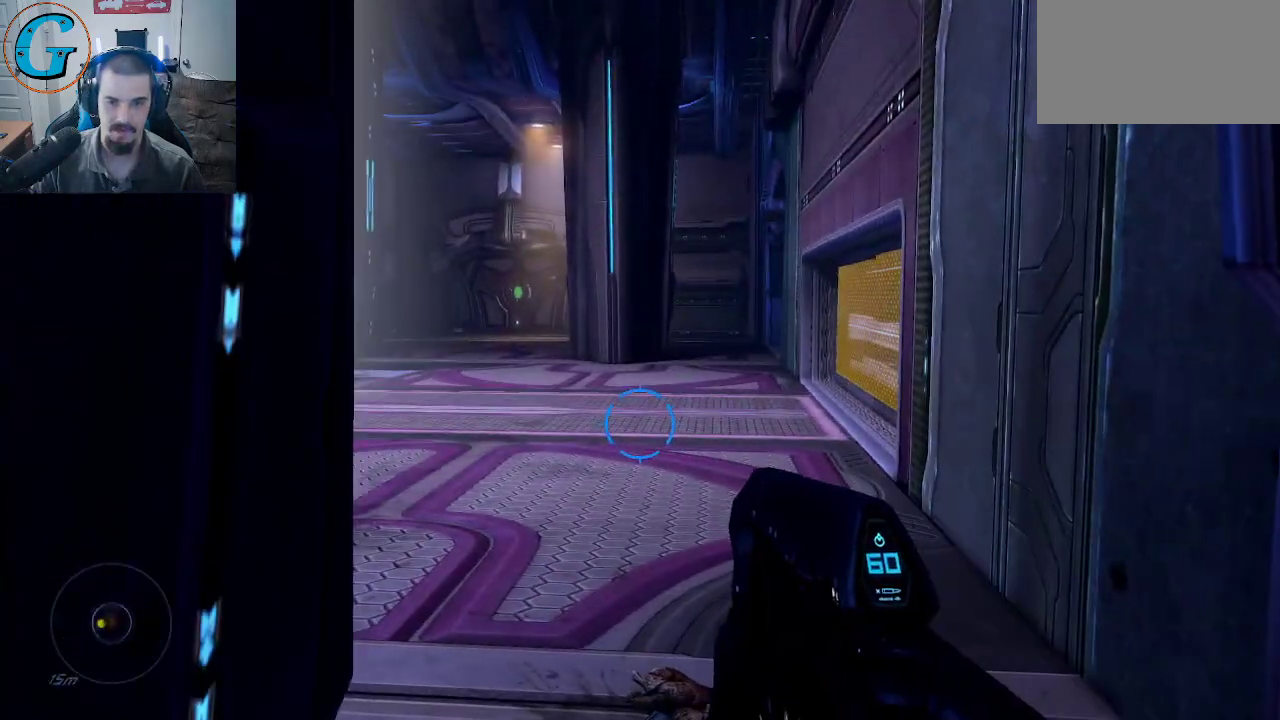
{"keys": ["w"], "mouse": [], "mouse_move": "still", "events": [[150, "w", "down"]]}
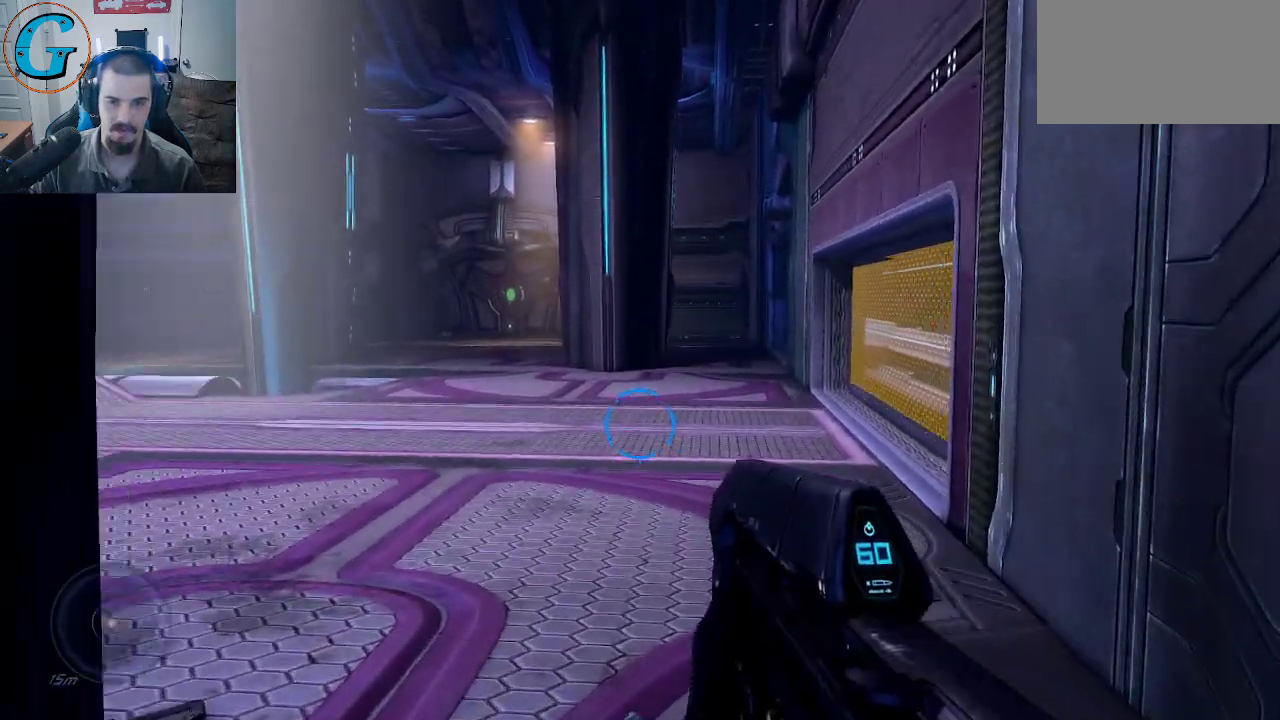
{"keys": ["a", "w"], "mouse": [], "mouse_move": "still", "events": [[450, "a", "down"]]}
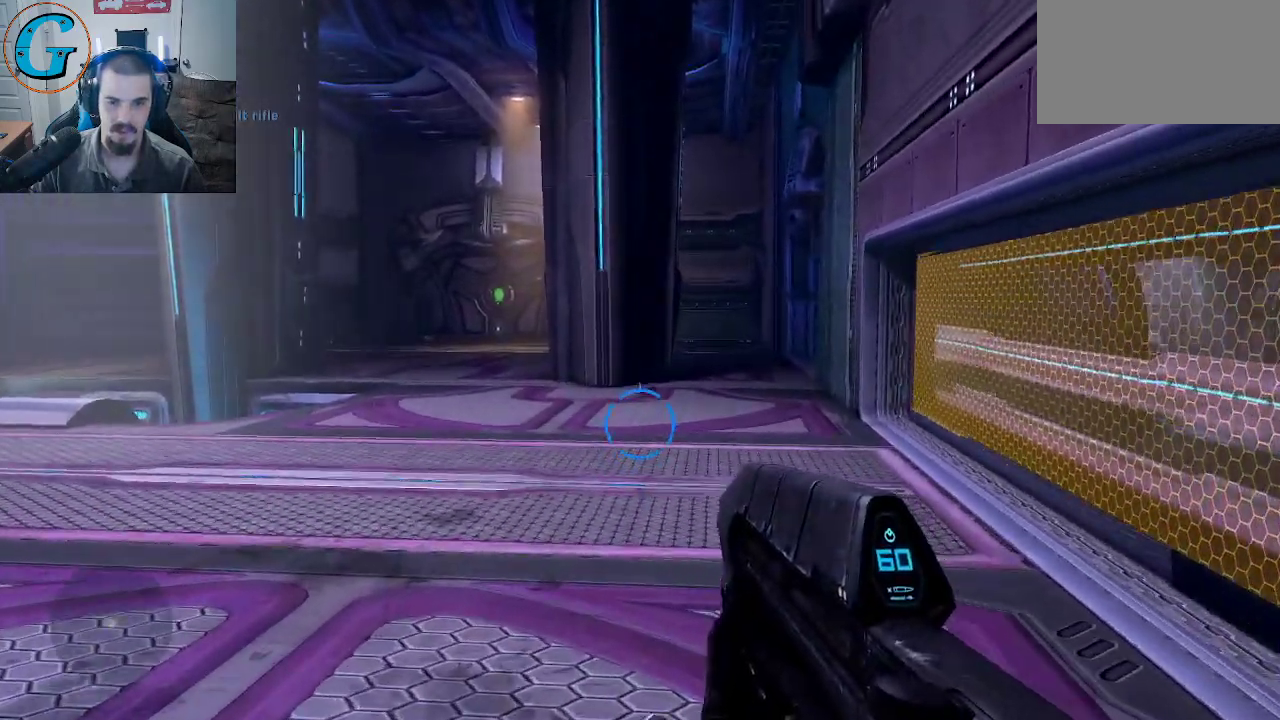
{"keys": ["a", "w"], "mouse": [], "mouse_move": "right", "events": []}
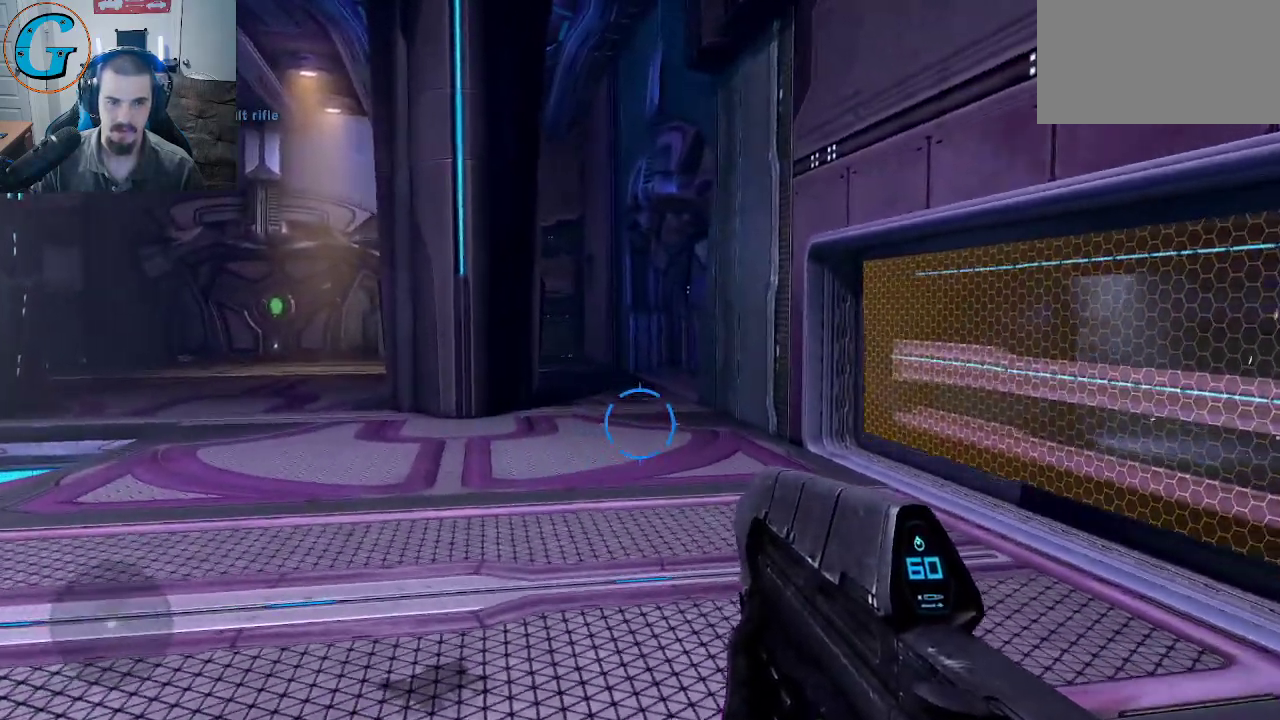
{"keys": ["w"], "mouse": [], "mouse_move": "right", "events": [[334, "a", "up"]]}
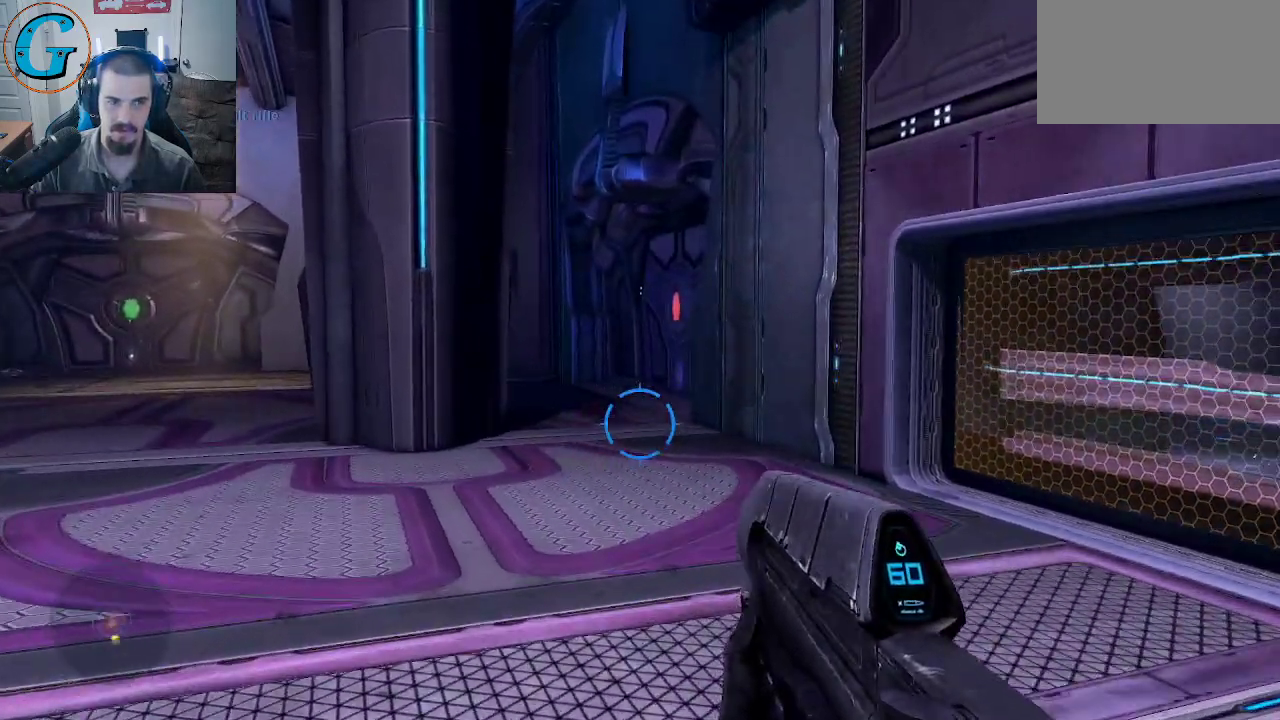
{"keys": ["d", "w"], "mouse": [], "mouse_move": "still", "events": [[34, "a", "down"], [167, "a", "up"], [500, "d", "down"]]}
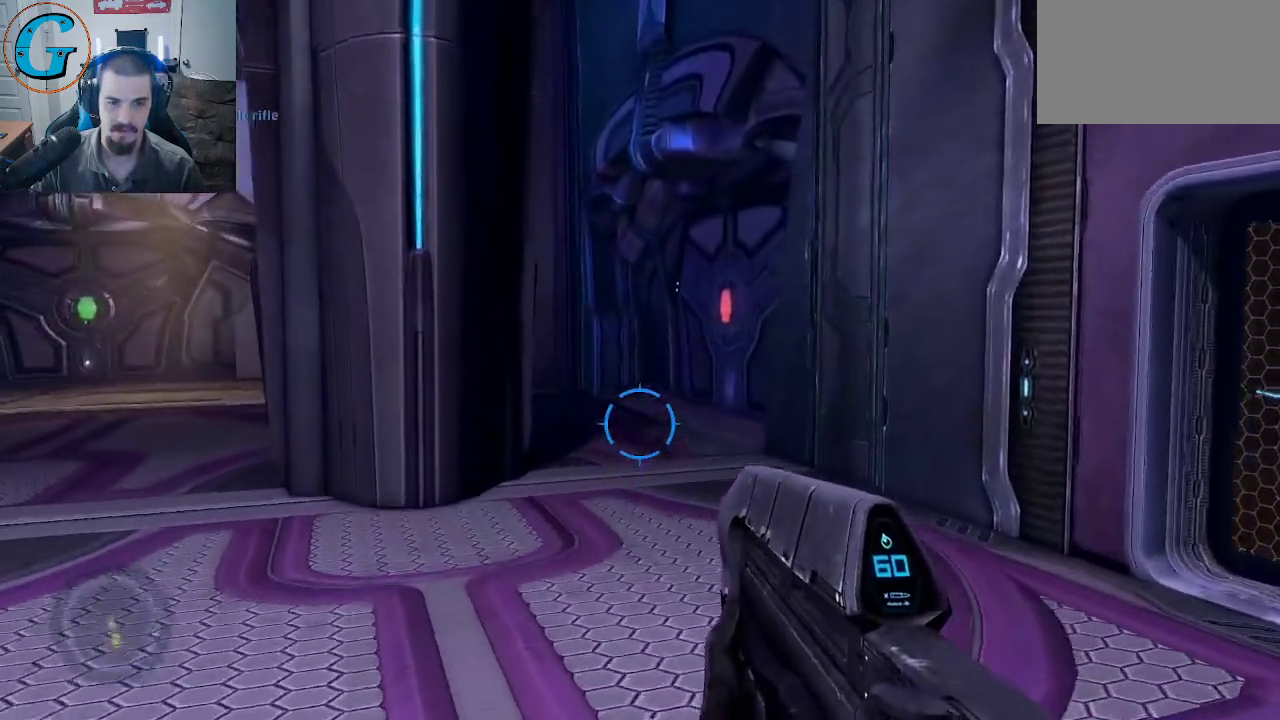
{"keys": ["w"], "mouse": [], "mouse_move": "still", "events": [[367, "d", "up"]]}
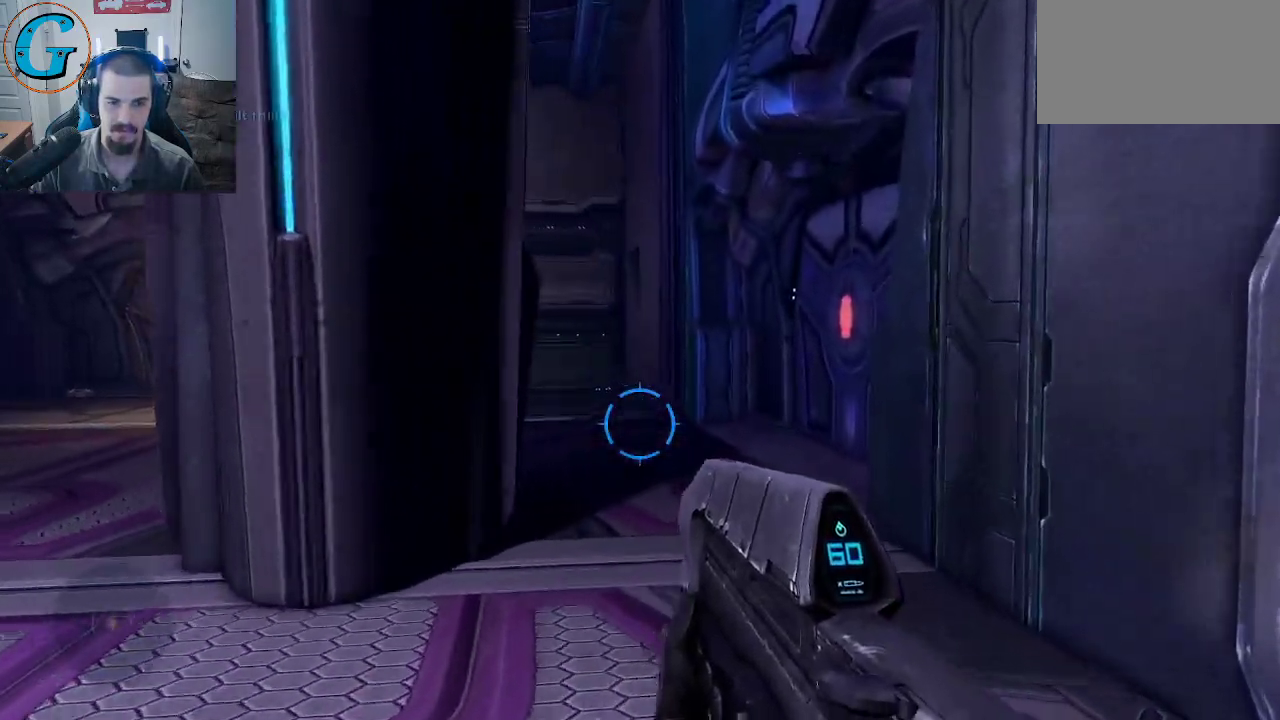
{"keys": ["w"], "mouse": [], "mouse_move": "still", "events": []}
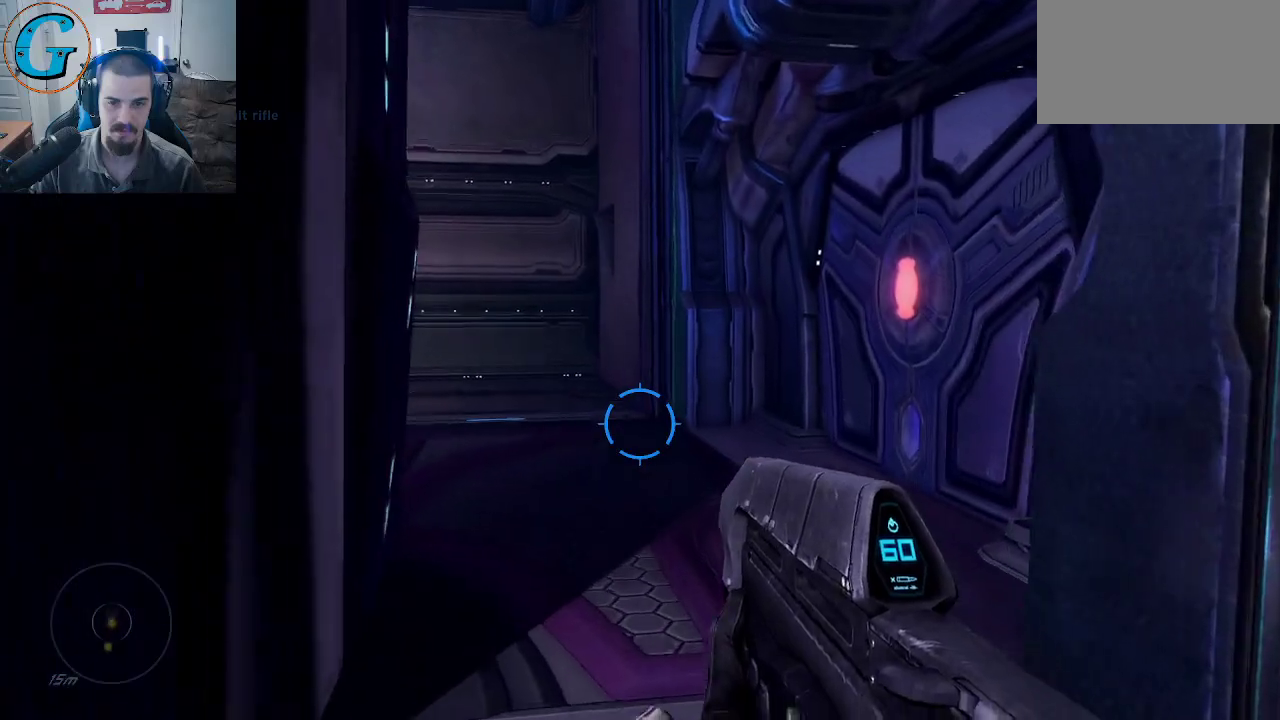
{"keys": ["d", "w"], "mouse": [], "mouse_move": "left", "events": [[217, "d", "down"]]}
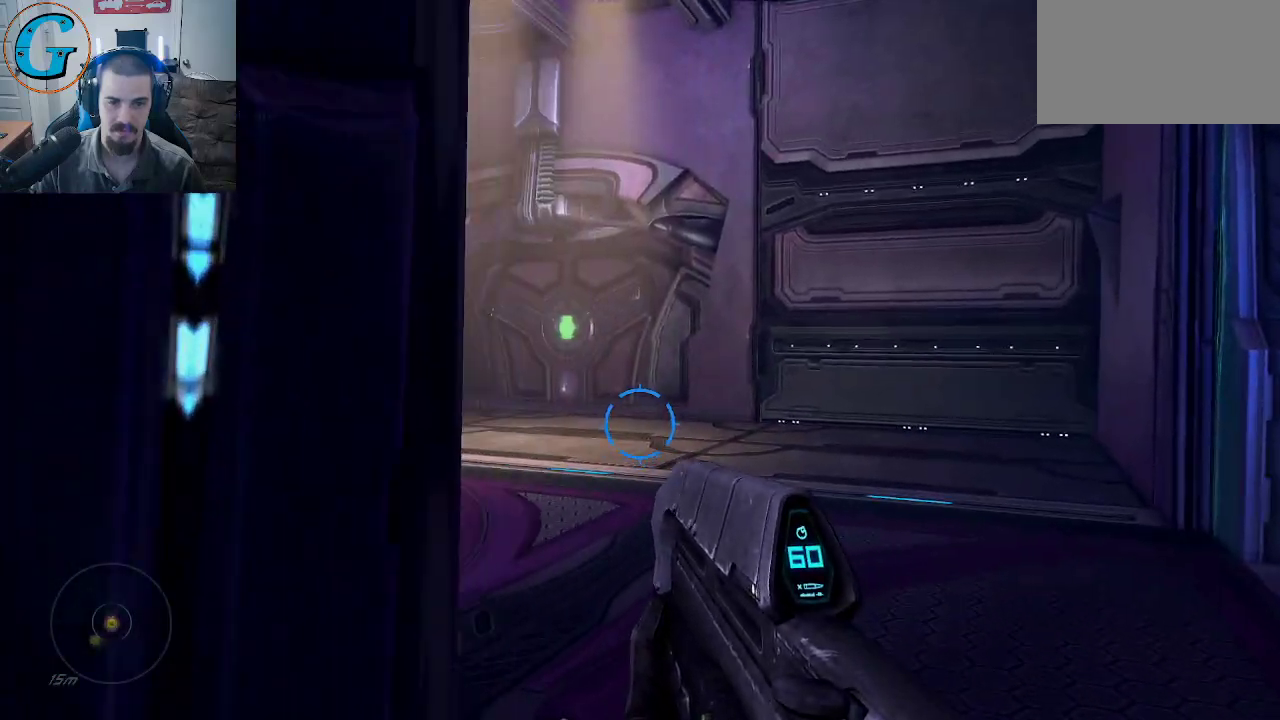
{"keys": [], "mouse": [], "mouse_move": "still", "events": [[84, "w", "up"], [134, "d", "up"]]}
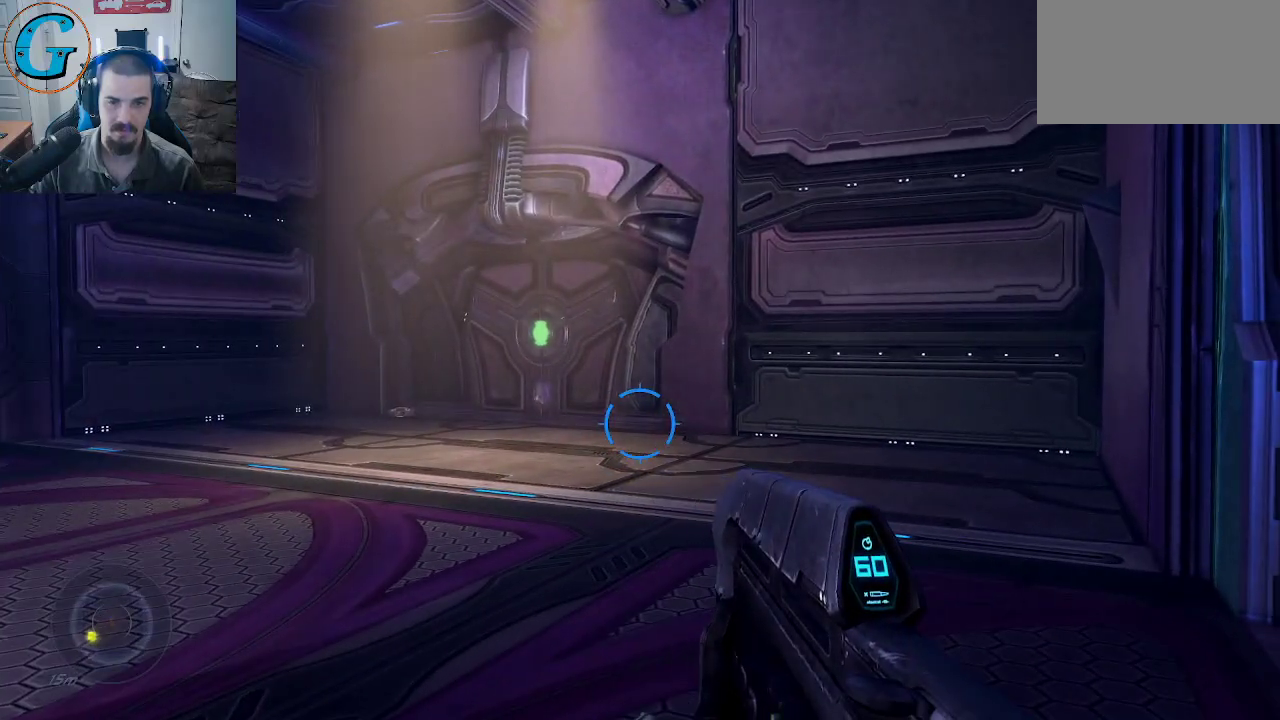
{"keys": ["d"], "mouse": [], "mouse_move": "right", "events": [[100, "d", "down"]]}
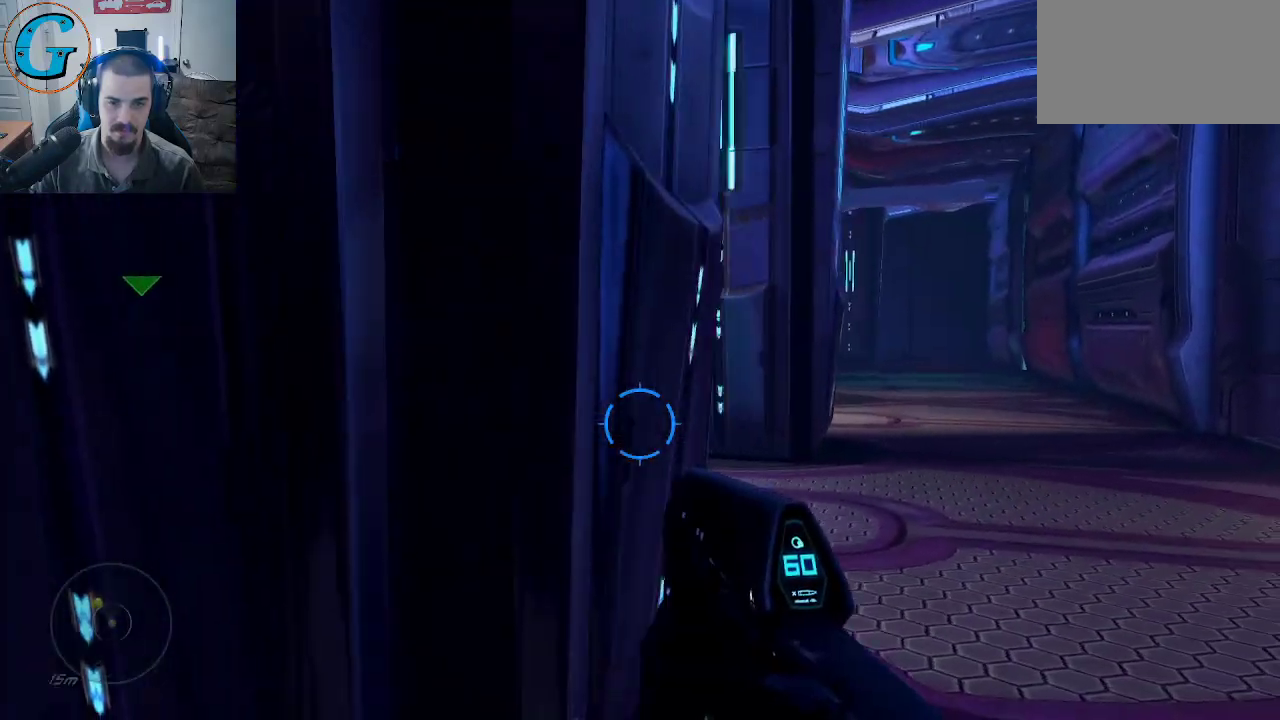
{"keys": [], "mouse": [], "mouse_move": "still", "events": [[217, "d", "up"]]}
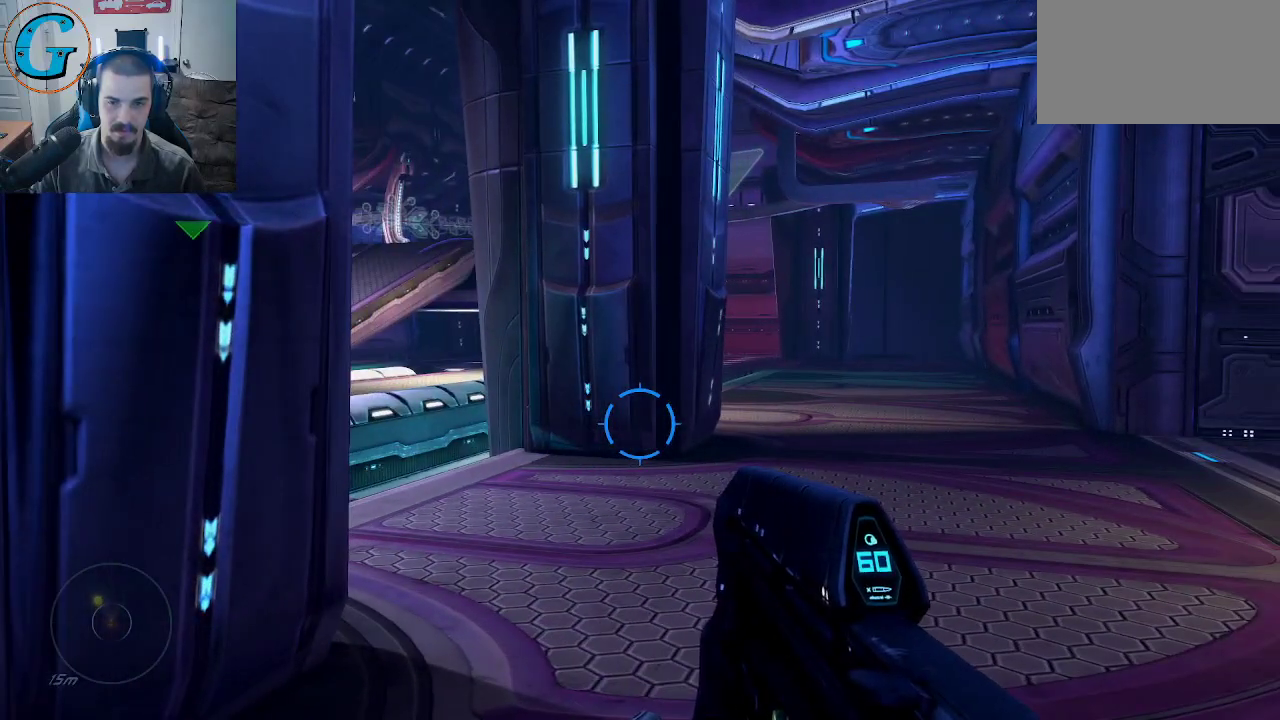
{"keys": [], "mouse": [], "mouse_move": "still", "events": []}
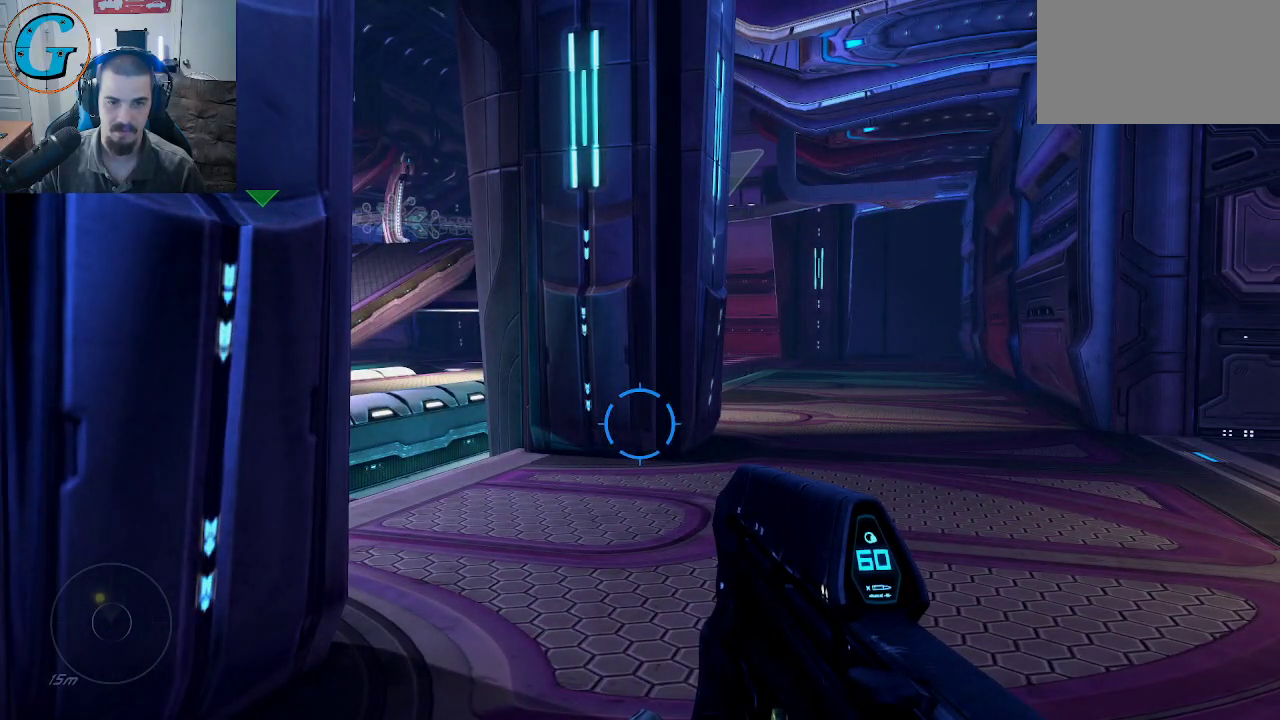
{"keys": [], "mouse": [], "mouse_move": "right", "events": []}
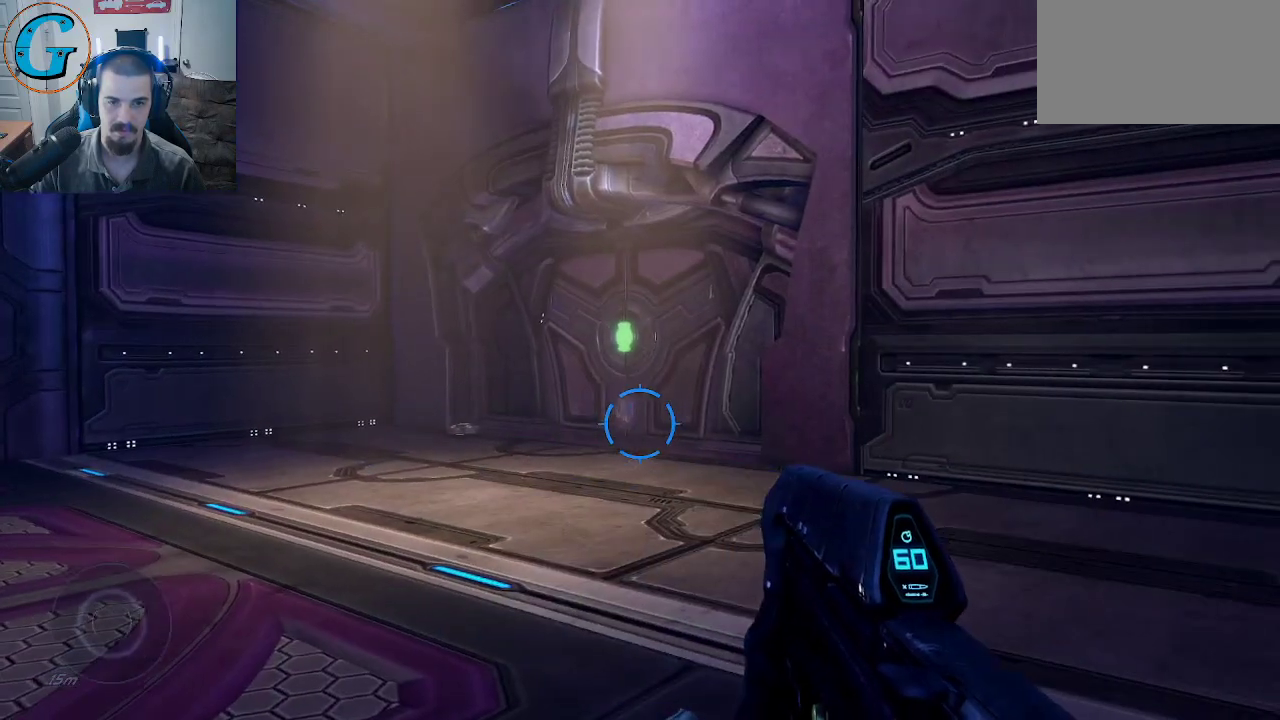
{"keys": [], "mouse": [], "mouse_move": "left", "events": []}
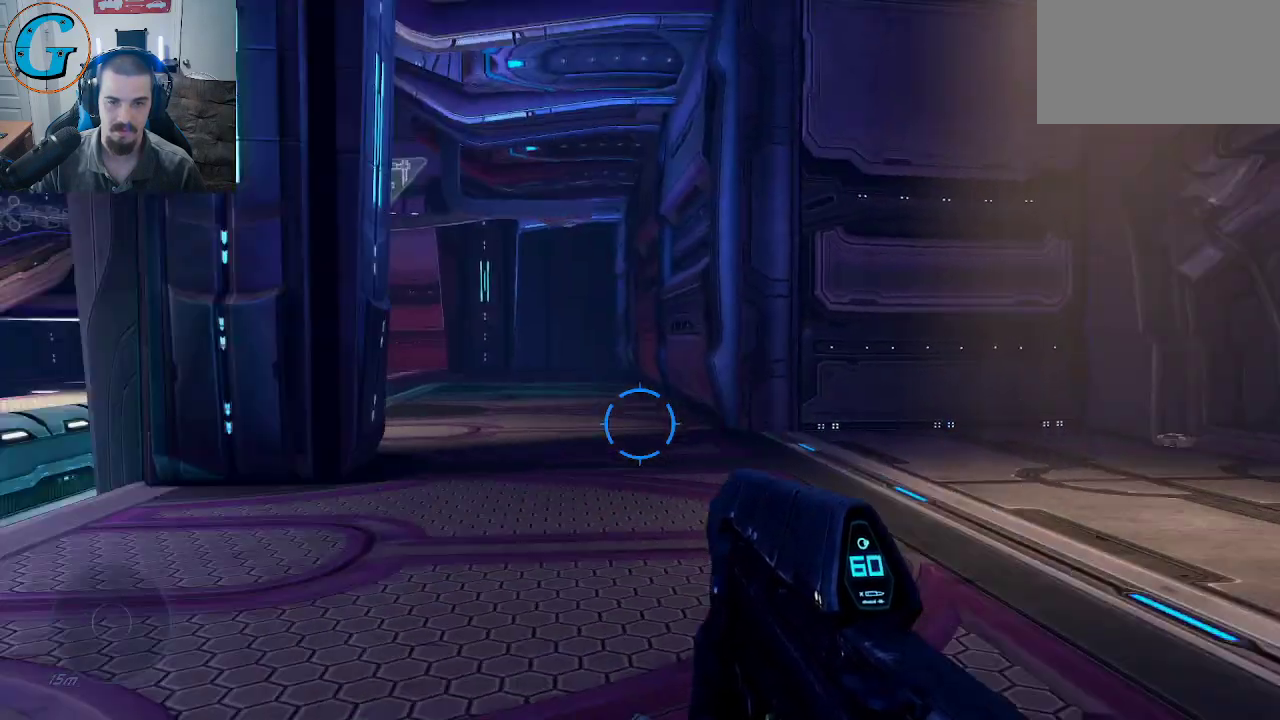
{"keys": ["a"], "mouse": [], "mouse_move": "still", "events": [[417, "a", "down"]]}